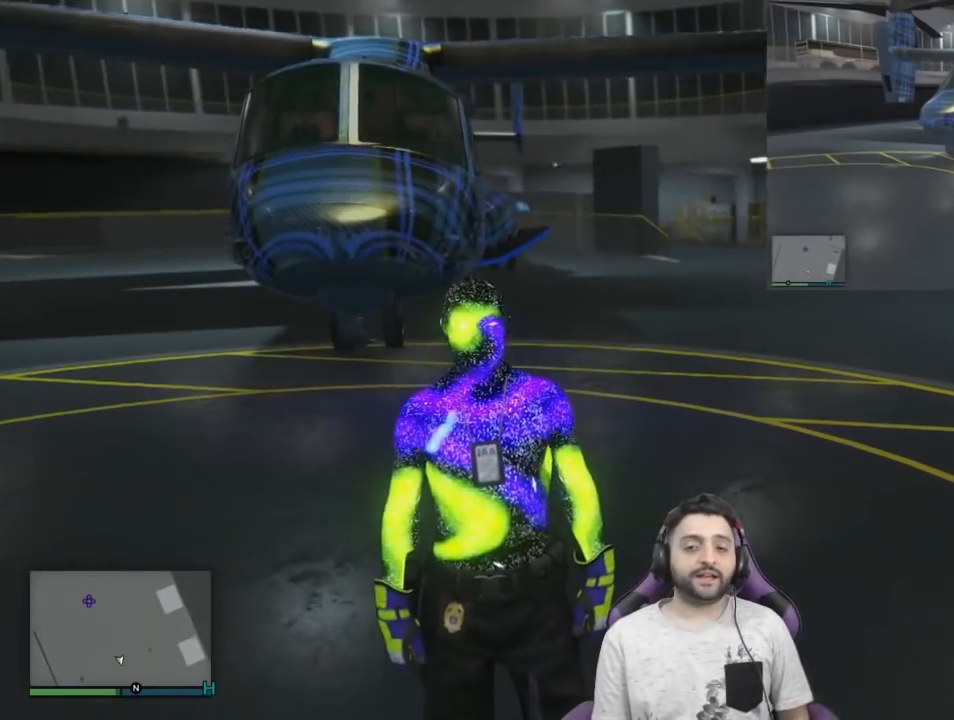
Gameplay with a controller (PlayStation layout); each line is a JSON object with the inputs held at the frame after it. "events" lists button and stick changes between this image and that frame as [ms after this image, input, new state], when the widget could be followed in between.
{"buttons": [], "left_stick": "center", "right_stick": "up-left", "events": [[34, "right_stick", "up-left"], [134, "left_stick", "up-left"], [201, "right_stick", "center"], [367, "right_stick", "up-left"], [401, "left_stick", "center"]]}
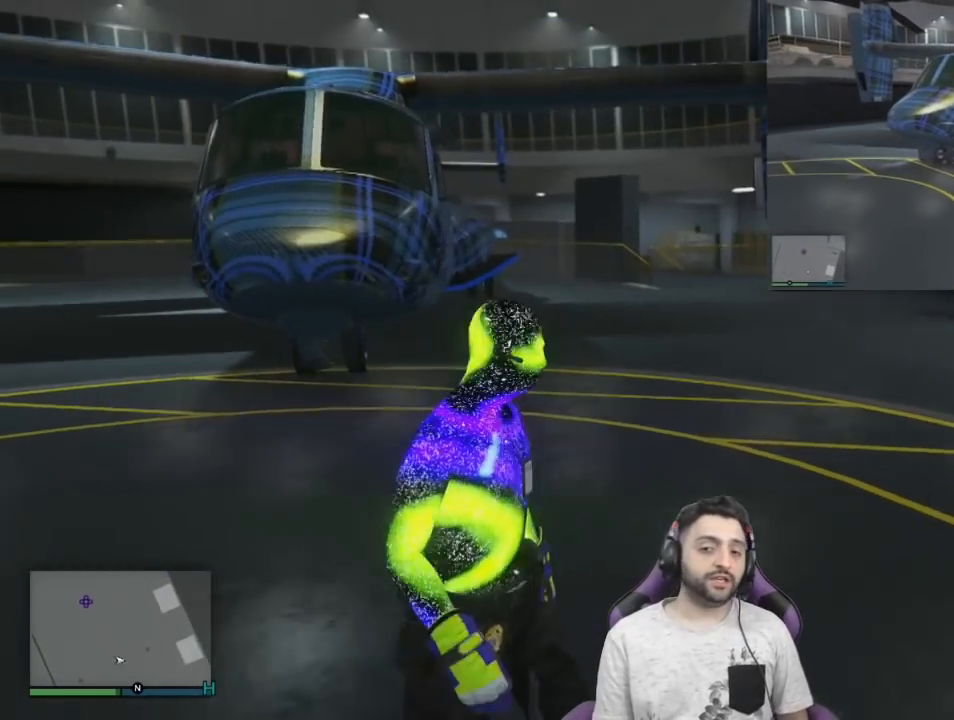
{"buttons": [], "left_stick": "center", "right_stick": "down-left", "events": [[133, "right_stick", "center"], [167, "left_stick", "down-left"], [233, "left_stick", "center"], [434, "right_stick", "down-left"]]}
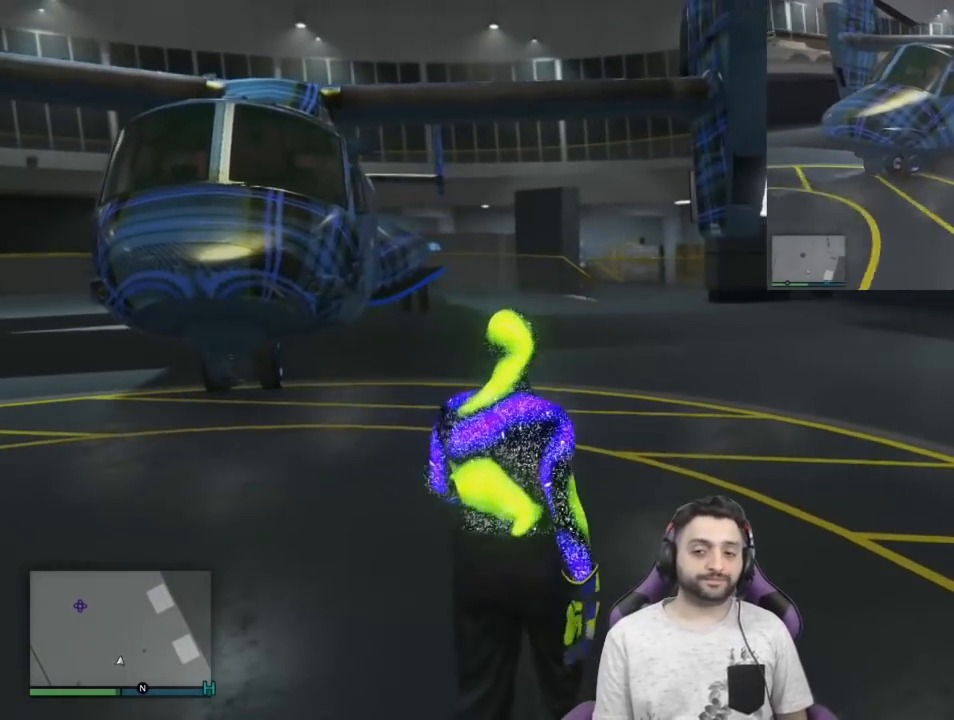
{"buttons": [], "left_stick": "center", "right_stick": "center", "events": [[134, "right_stick", "center"]]}
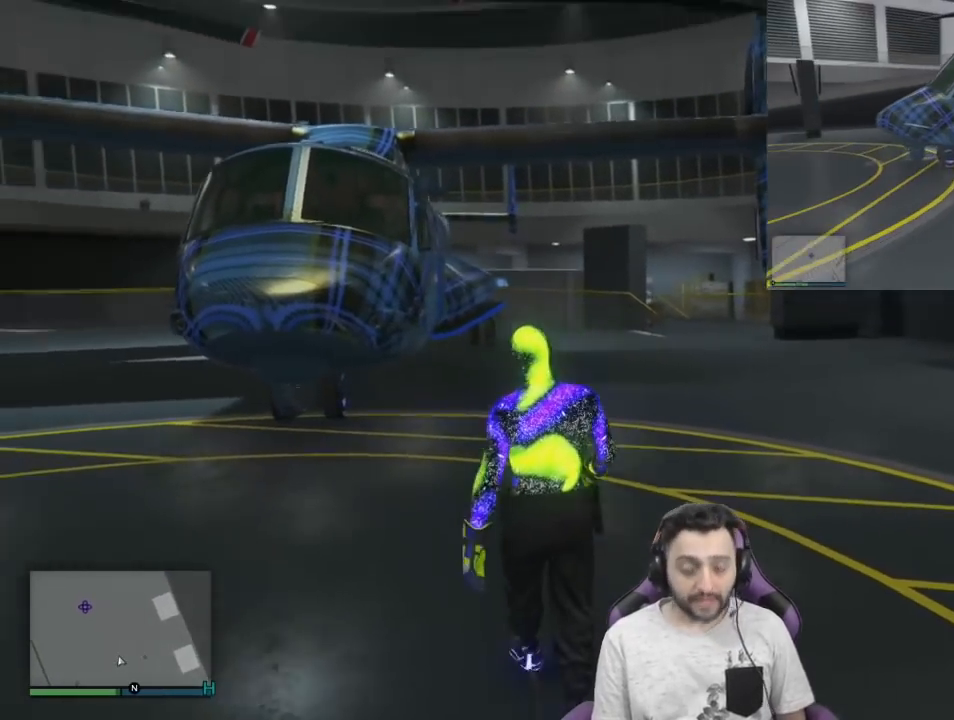
{"buttons": [], "left_stick": "center", "right_stick": "center", "events": []}
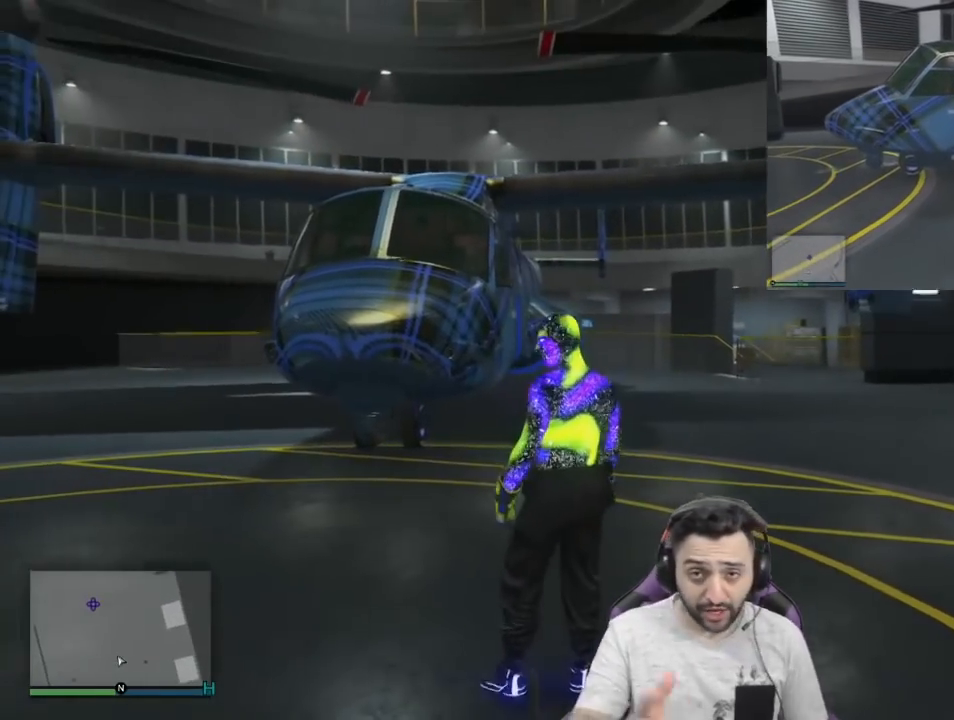
{"buttons": [], "left_stick": "center", "right_stick": "center", "events": [[34, "left_stick", "down-left"], [101, "left_stick", "center"]]}
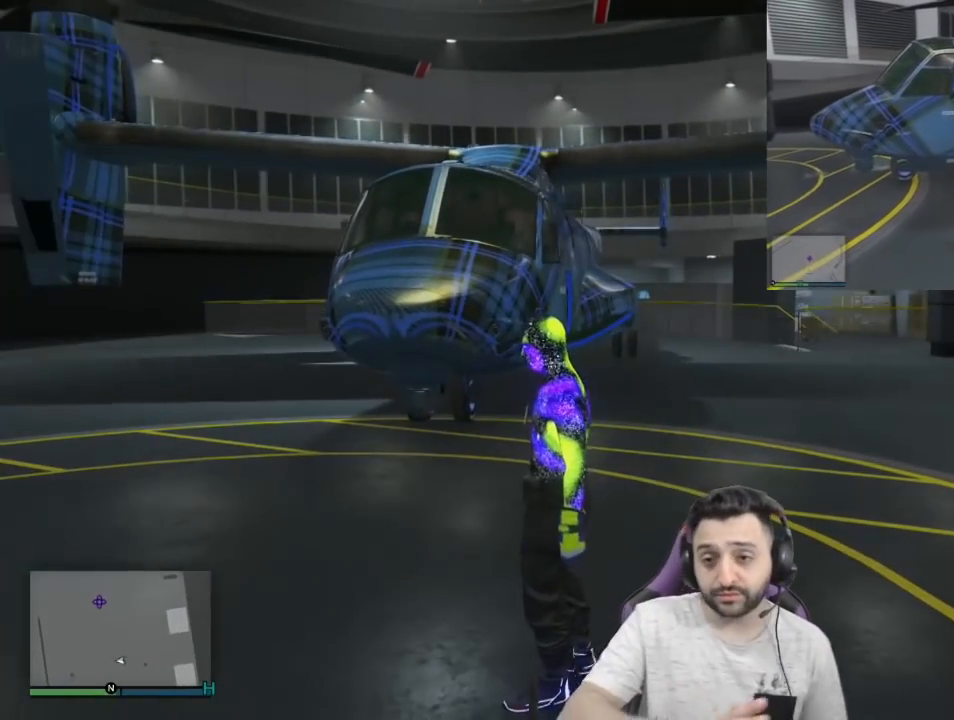
{"buttons": [], "left_stick": "center", "right_stick": "center", "events": []}
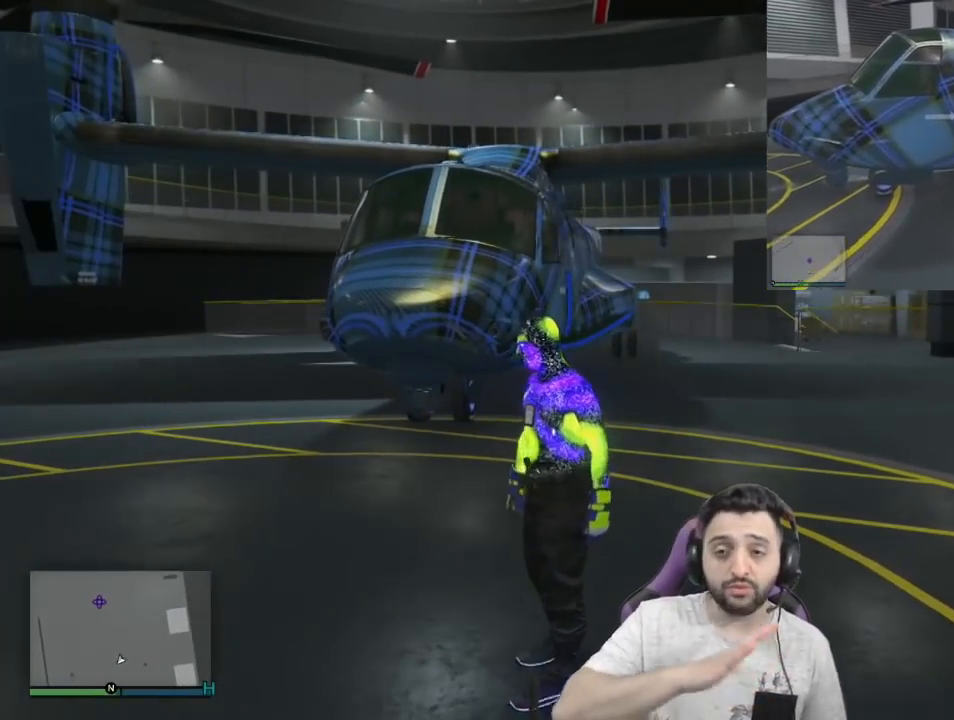
{"buttons": [], "left_stick": "center", "right_stick": "center", "events": []}
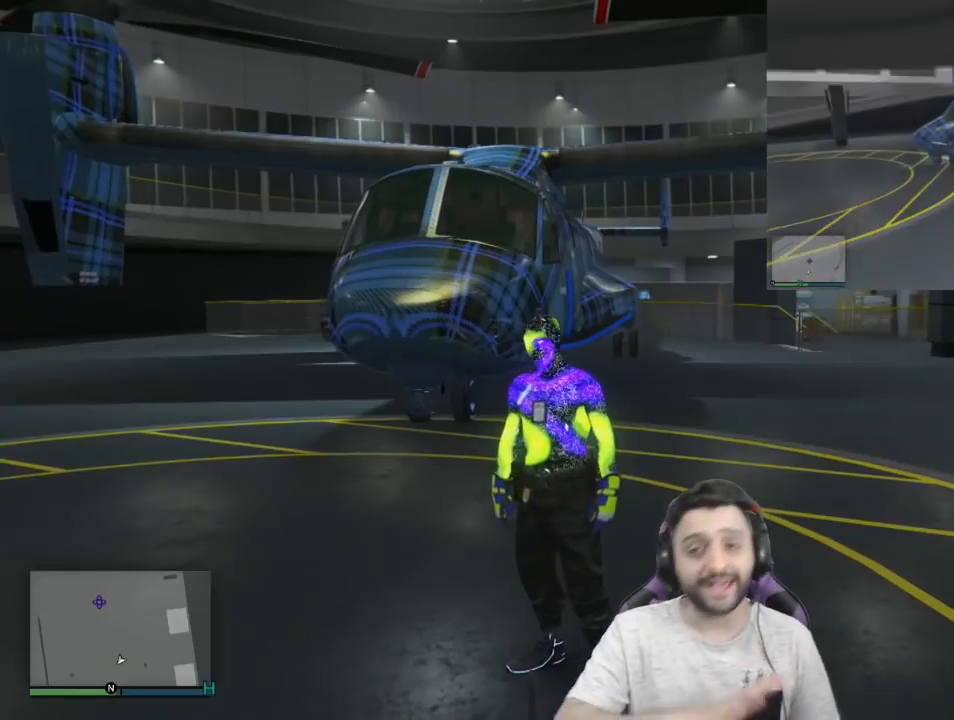
{"buttons": [], "left_stick": "center", "right_stick": "center", "events": []}
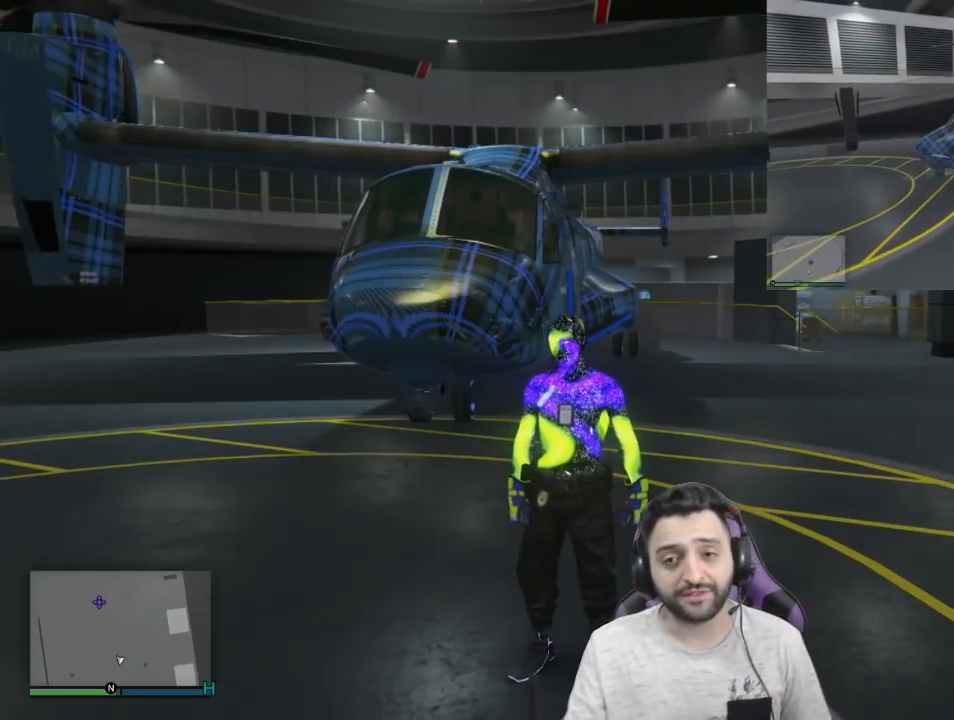
{"buttons": [], "left_stick": "center", "right_stick": "center", "events": []}
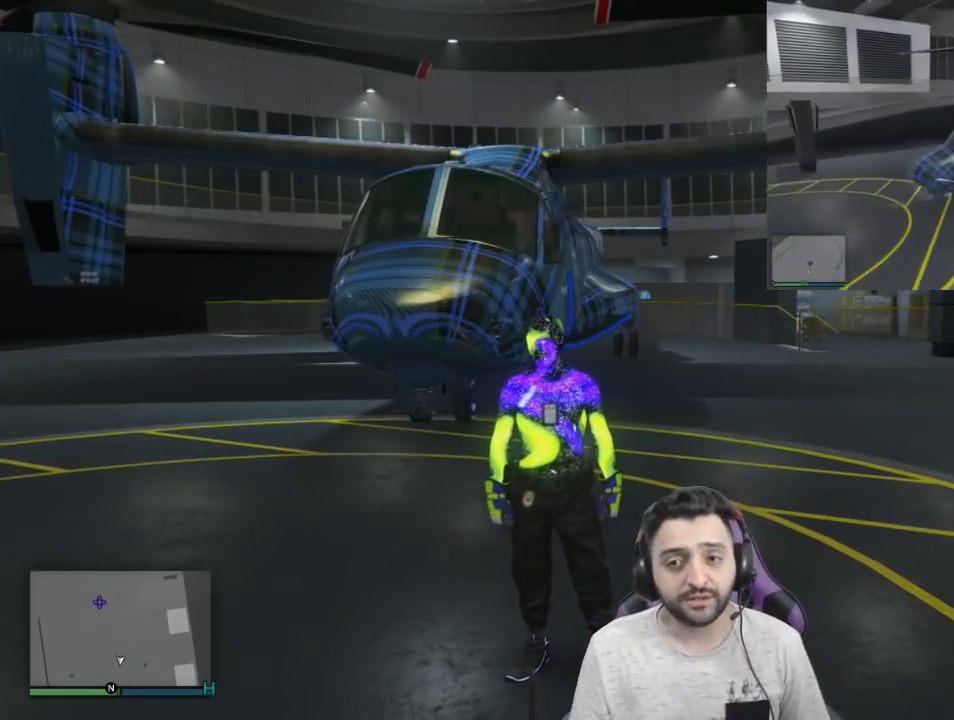
{"buttons": [], "left_stick": "center", "right_stick": "center", "events": []}
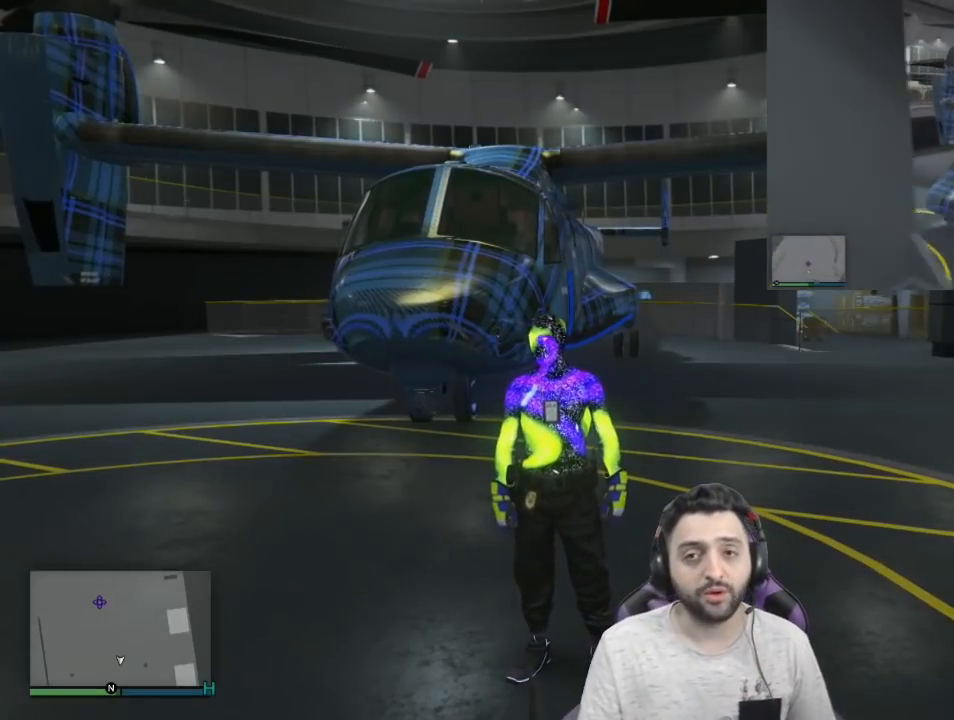
{"buttons": [], "left_stick": "center", "right_stick": "center", "events": [[201, "left_stick", "up"], [401, "left_stick", "center"]]}
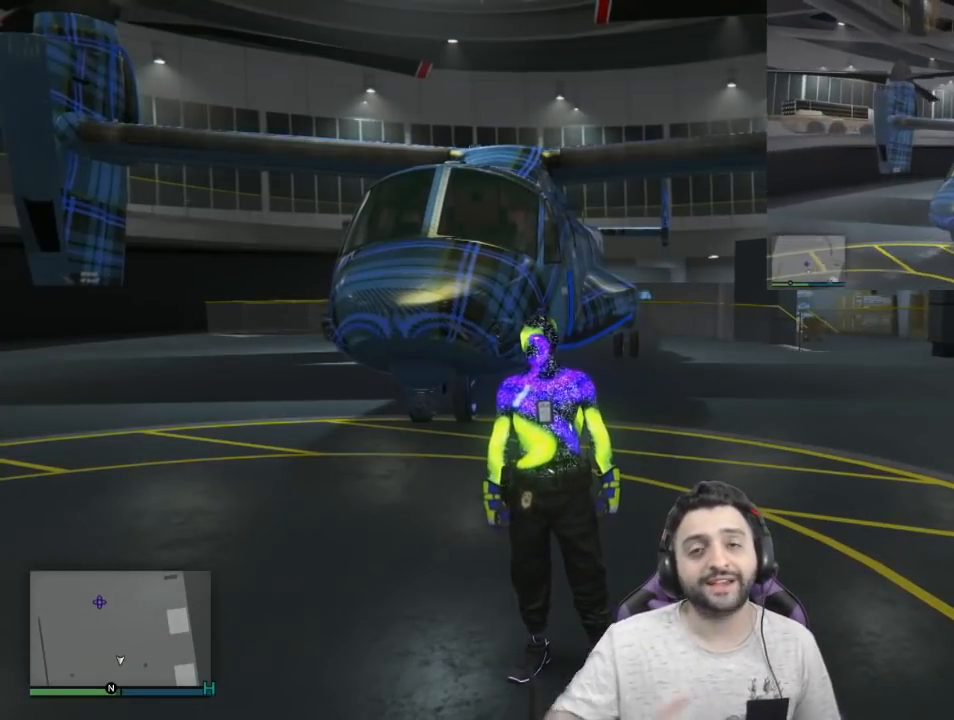
{"buttons": [], "left_stick": "center", "right_stick": "center", "events": []}
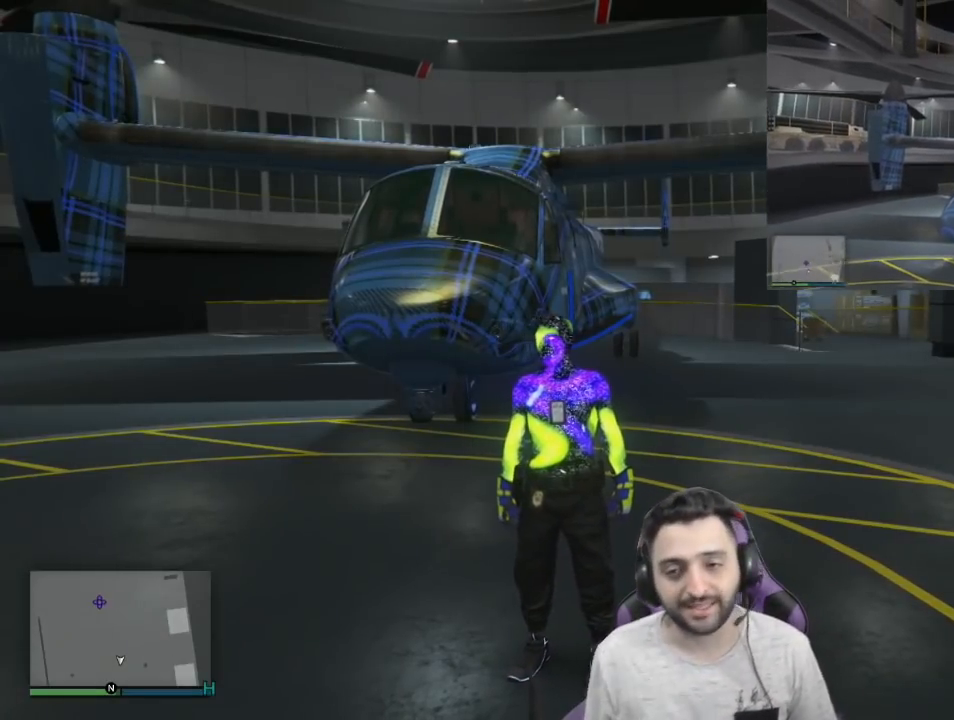
{"buttons": [], "left_stick": "center", "right_stick": "center", "events": [[267, "left_stick", "down-left"], [401, "left_stick", "center"]]}
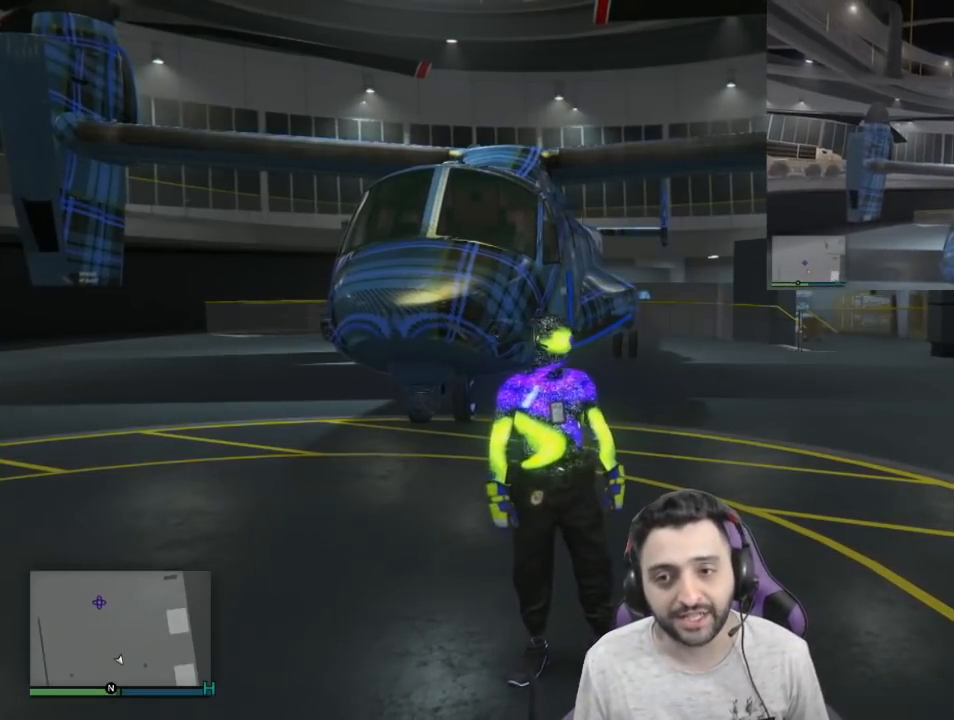
{"buttons": [], "left_stick": "center", "right_stick": "center", "events": []}
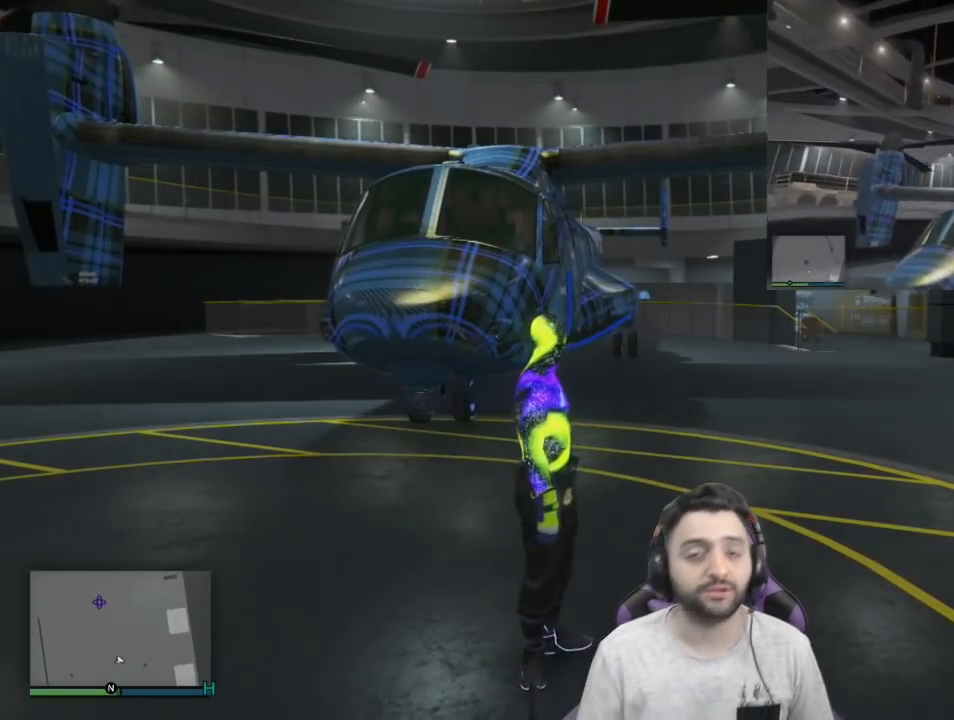
{"buttons": [], "left_stick": "center", "right_stick": "center", "events": []}
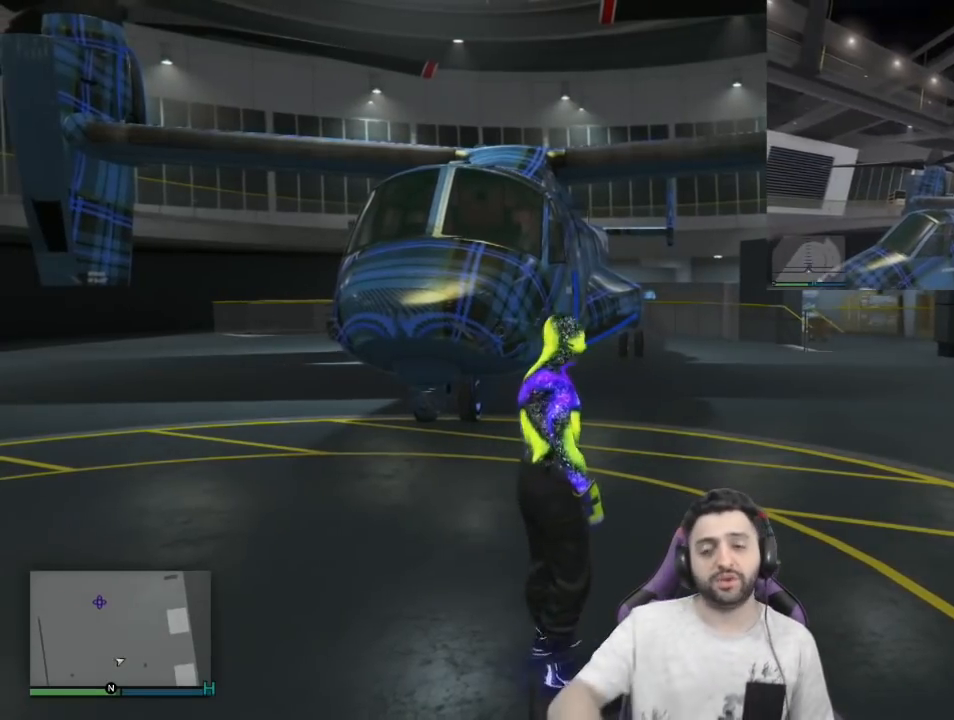
{"buttons": [], "left_stick": "center", "right_stick": "center", "events": []}
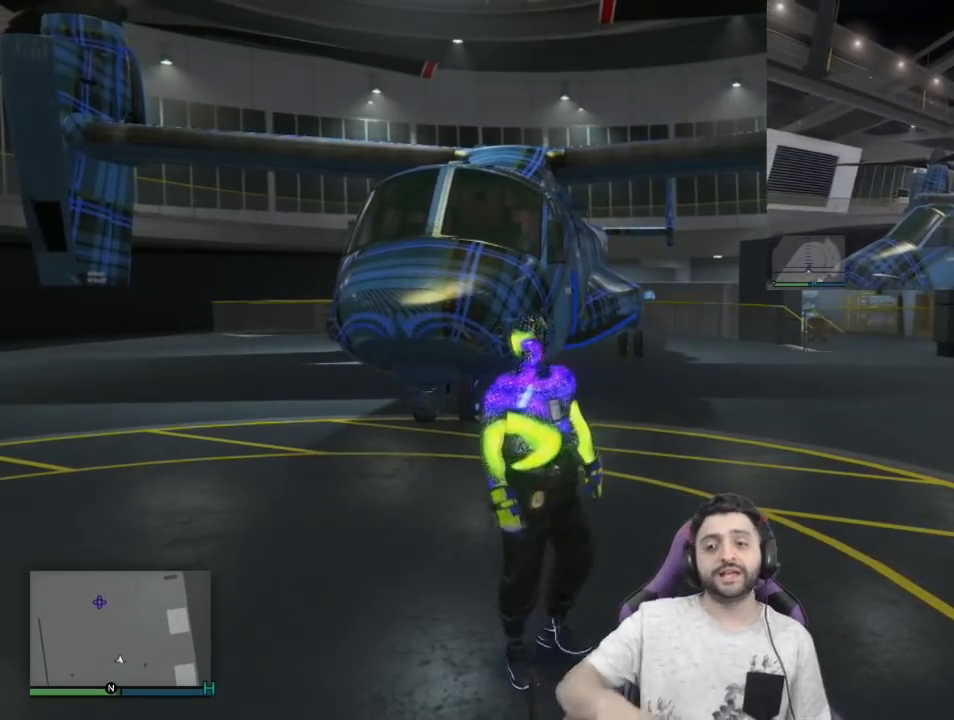
{"buttons": [], "left_stick": "up-right", "right_stick": "center", "events": [[101, "left_stick", "right"], [301, "left_stick", "up-right"]]}
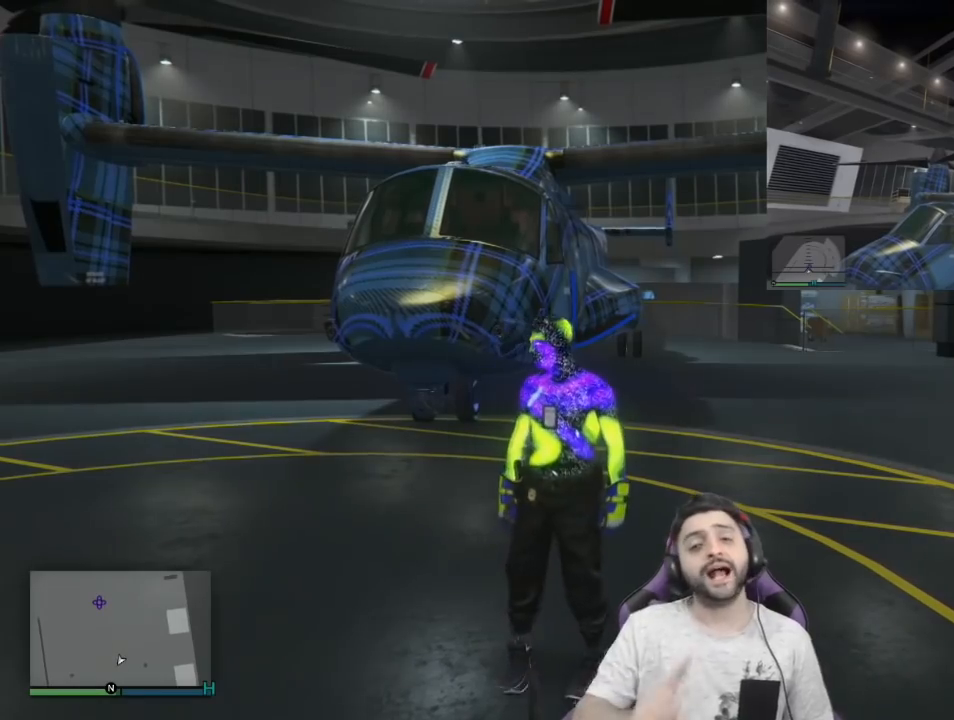
{"buttons": [], "left_stick": "up", "right_stick": "center", "events": [[300, "left_stick", "up"]]}
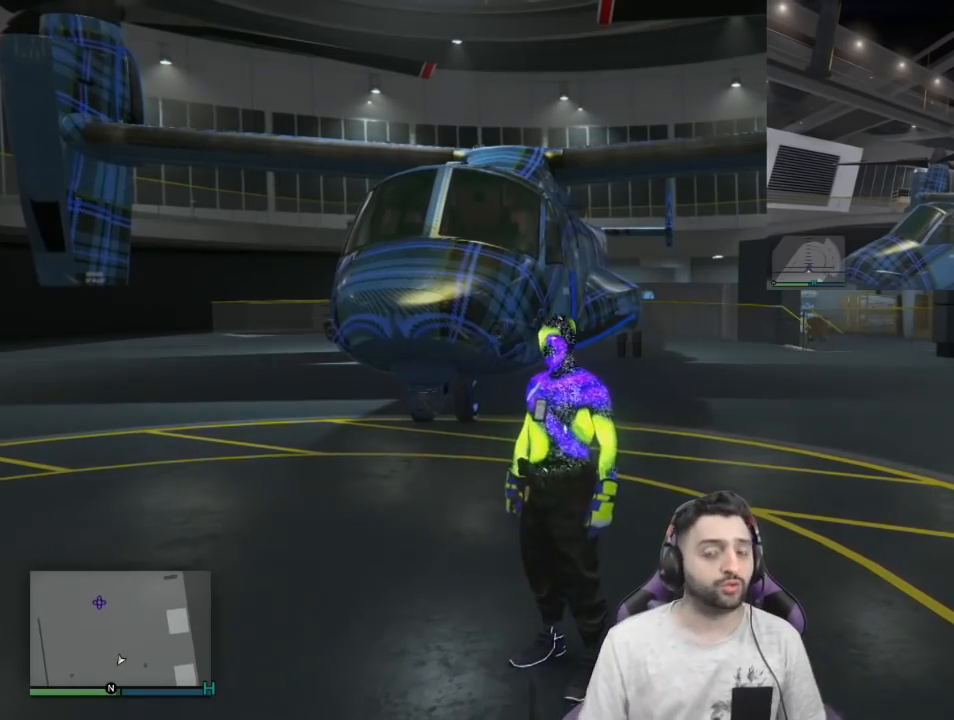
{"buttons": [], "left_stick": "up", "right_stick": "down-left", "events": [[201, "right_stick", "down-left"]]}
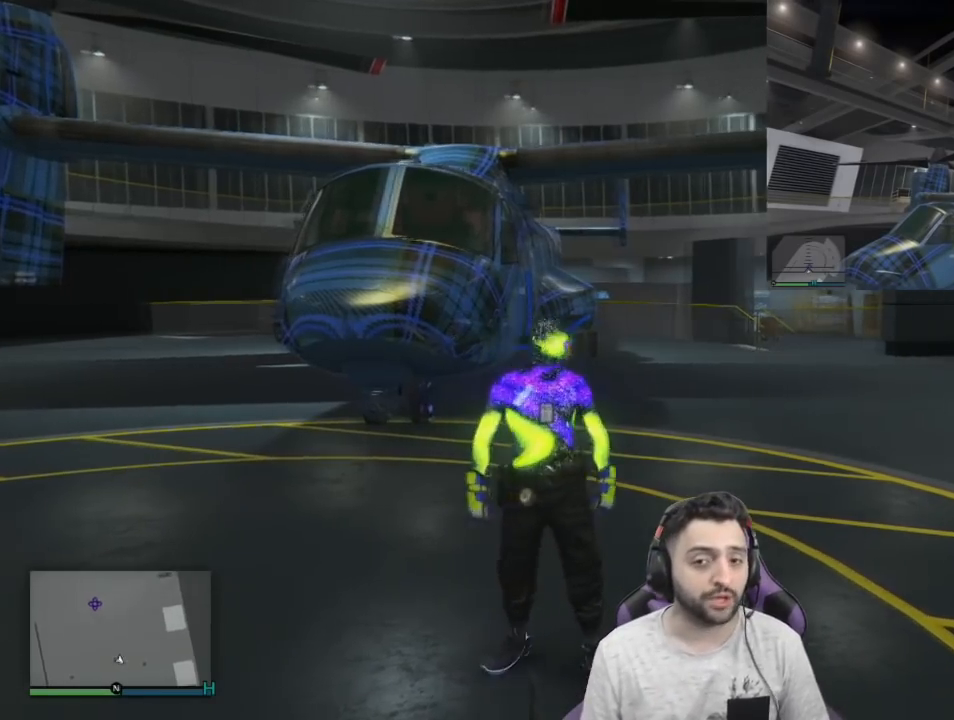
{"buttons": ["R1"], "left_stick": "up", "right_stick": "center", "events": [[33, "R1", "down"], [33, "right_stick", "center"], [167, "R1", "up"], [233, "R1", "down"], [400, "R1", "up"], [467, "R1", "down"]]}
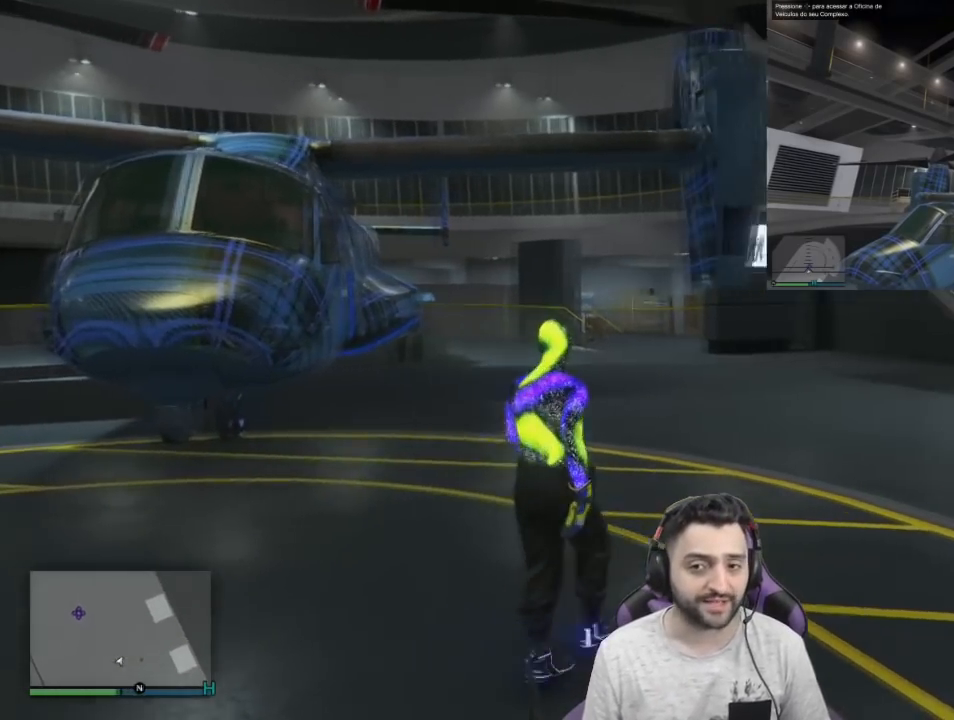
{"buttons": [], "left_stick": "up", "right_stick": "center", "events": [[101, "R1", "up"], [234, "R1", "down"], [401, "R1", "up"]]}
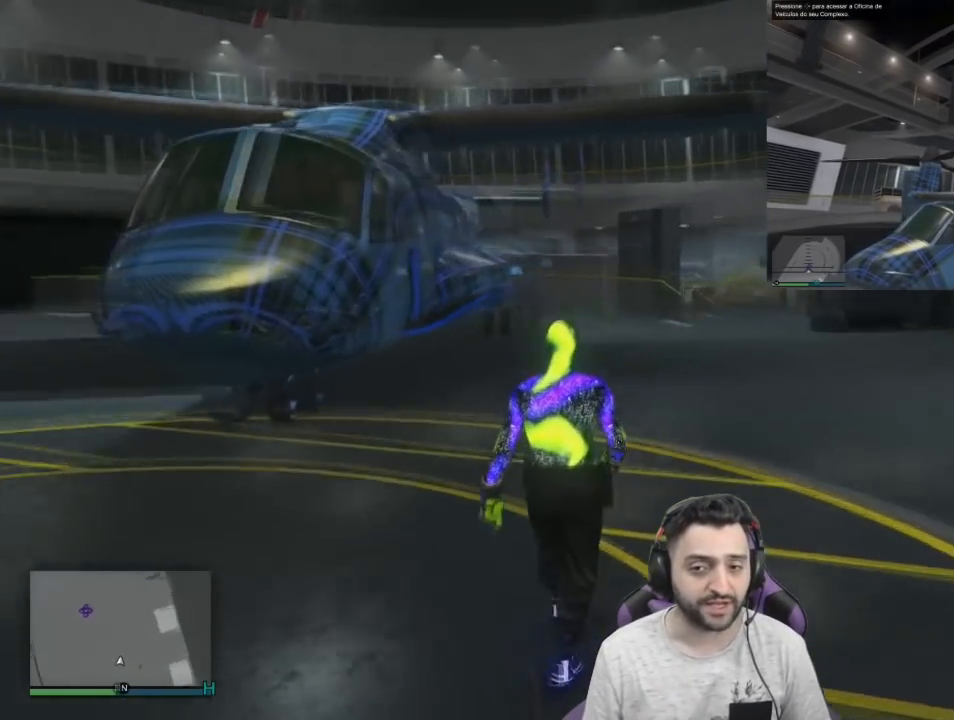
{"buttons": [], "left_stick": "center", "right_stick": "left", "events": [[100, "right_stick", "left"], [200, "left_stick", "center"]]}
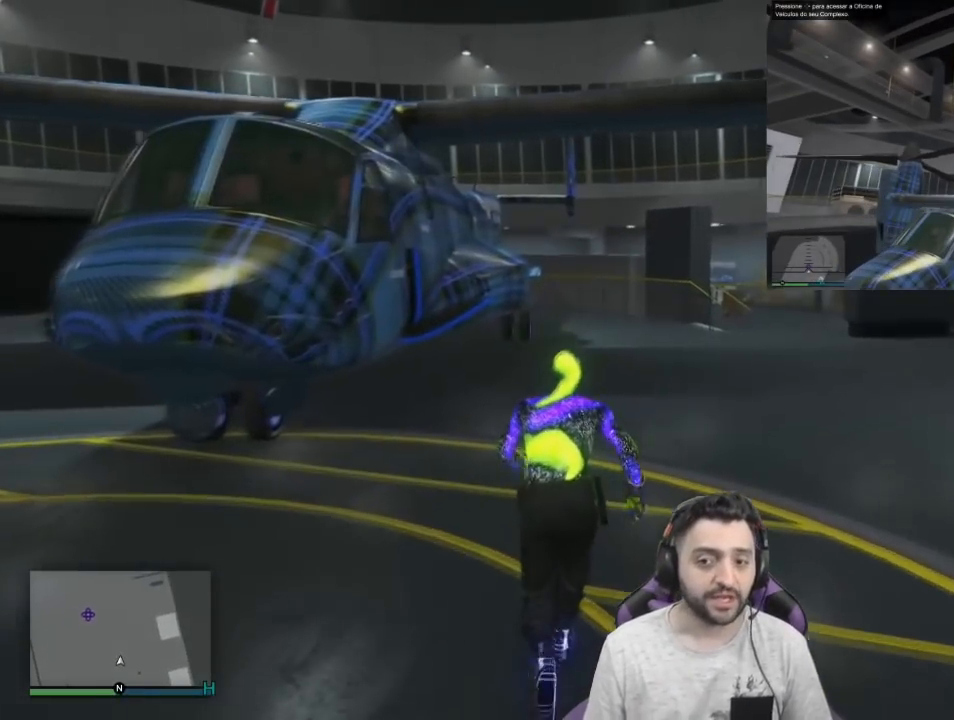
{"buttons": [], "left_stick": "center", "right_stick": "center", "events": [[67, "right_stick", "center"]]}
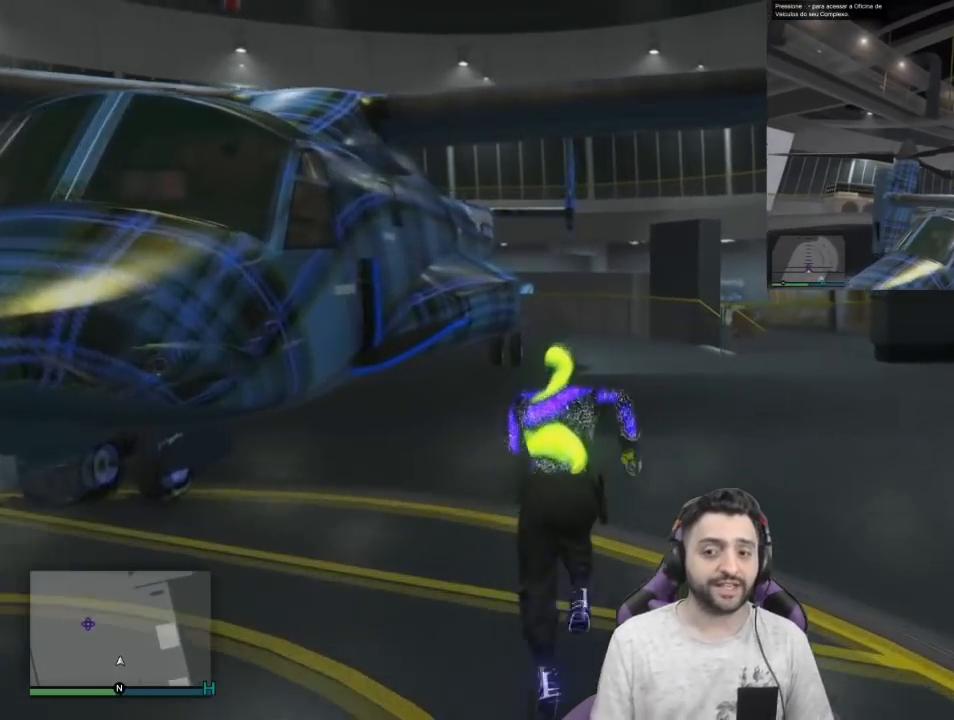
{"buttons": [], "left_stick": "center", "right_stick": "center", "events": [[133, "left_stick", "left"], [434, "left_stick", "center"]]}
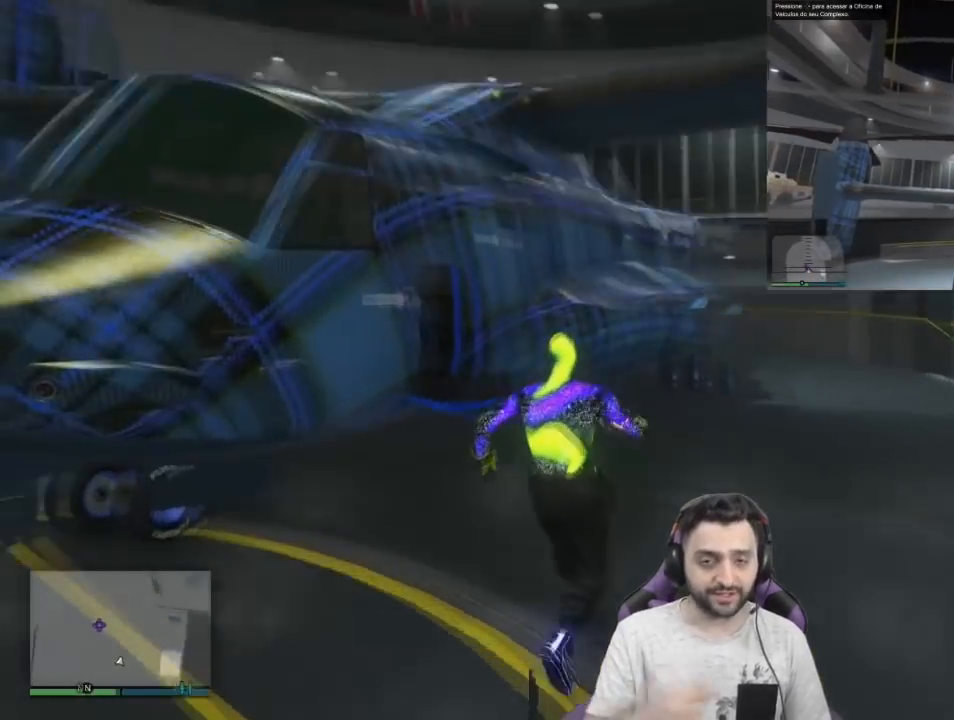
{"buttons": [], "left_stick": "center", "right_stick": "center", "events": []}